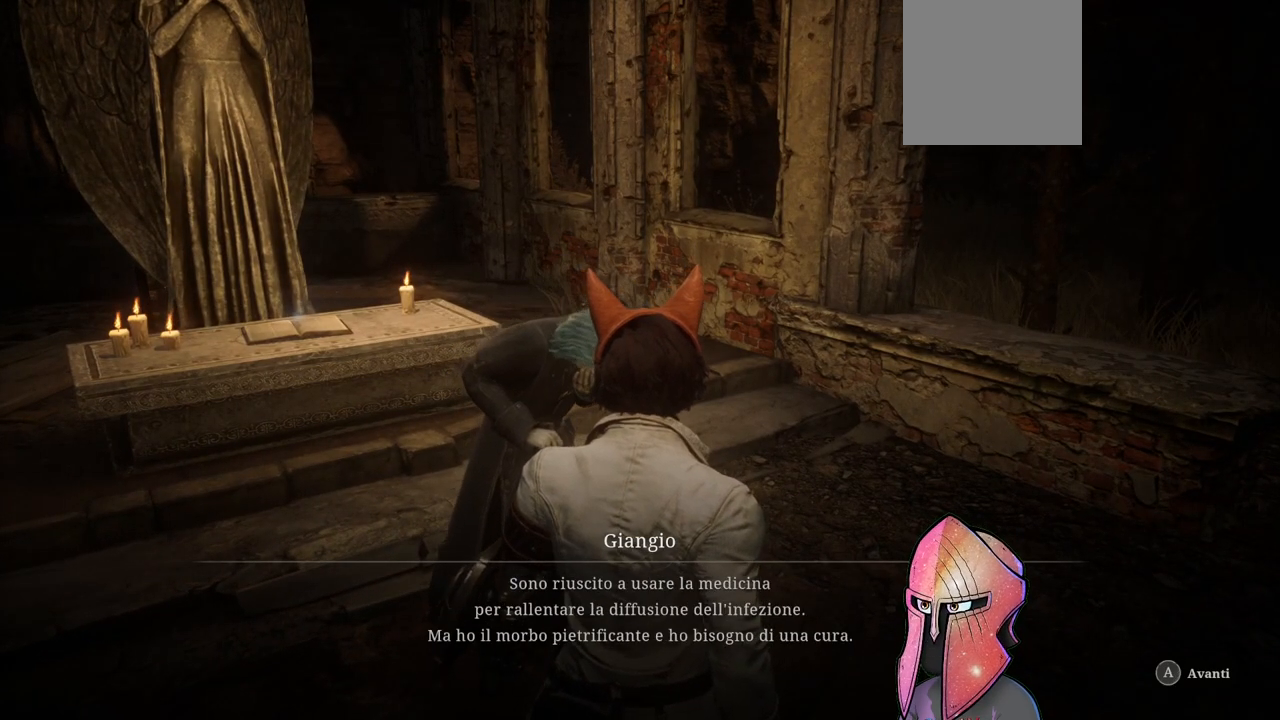
Gameplay with a controller (Xbox layout); each line is a JSON object with the inputs held at the frame after it. "events" lists button and stick changes between this image and that frame as [ms after this image, input, new state], when the widget could be followed in between.
{"buttons": ["A"], "left_stick": "center", "right_stick": "center", "events": [[367, "A", "down"]]}
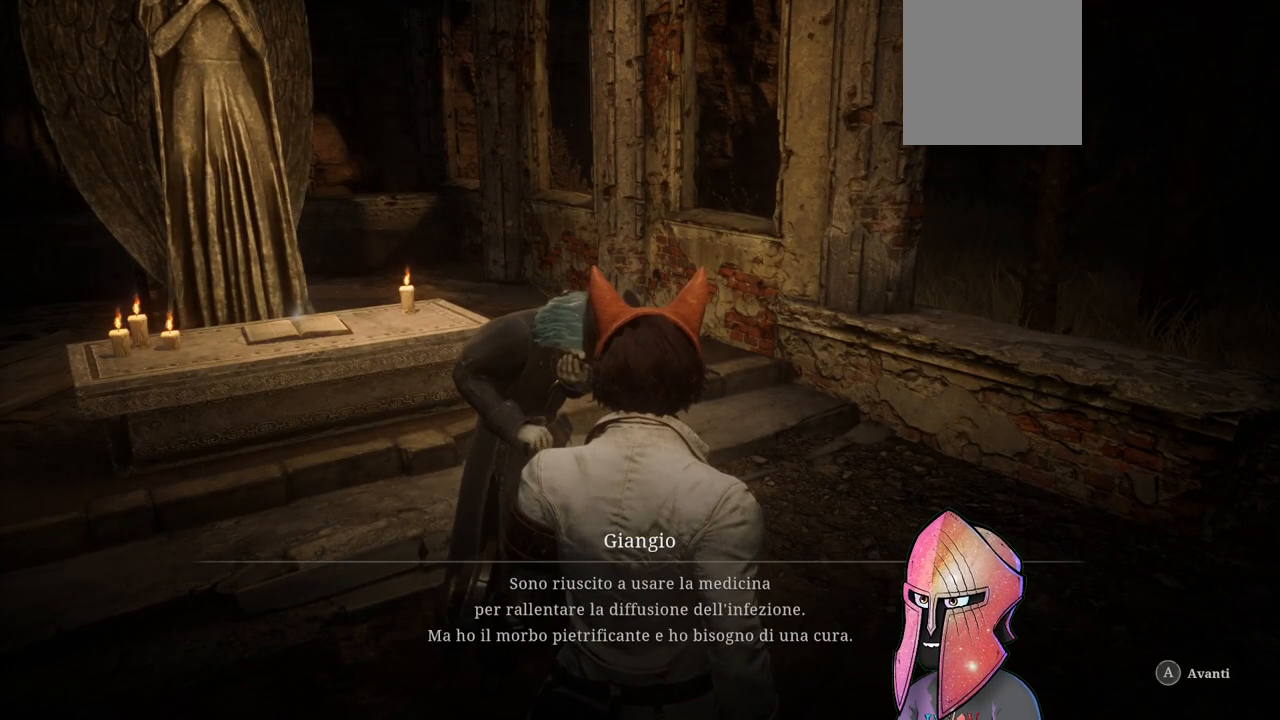
{"buttons": [], "left_stick": "center", "right_stick": "center", "events": [[17, "A", "up"]]}
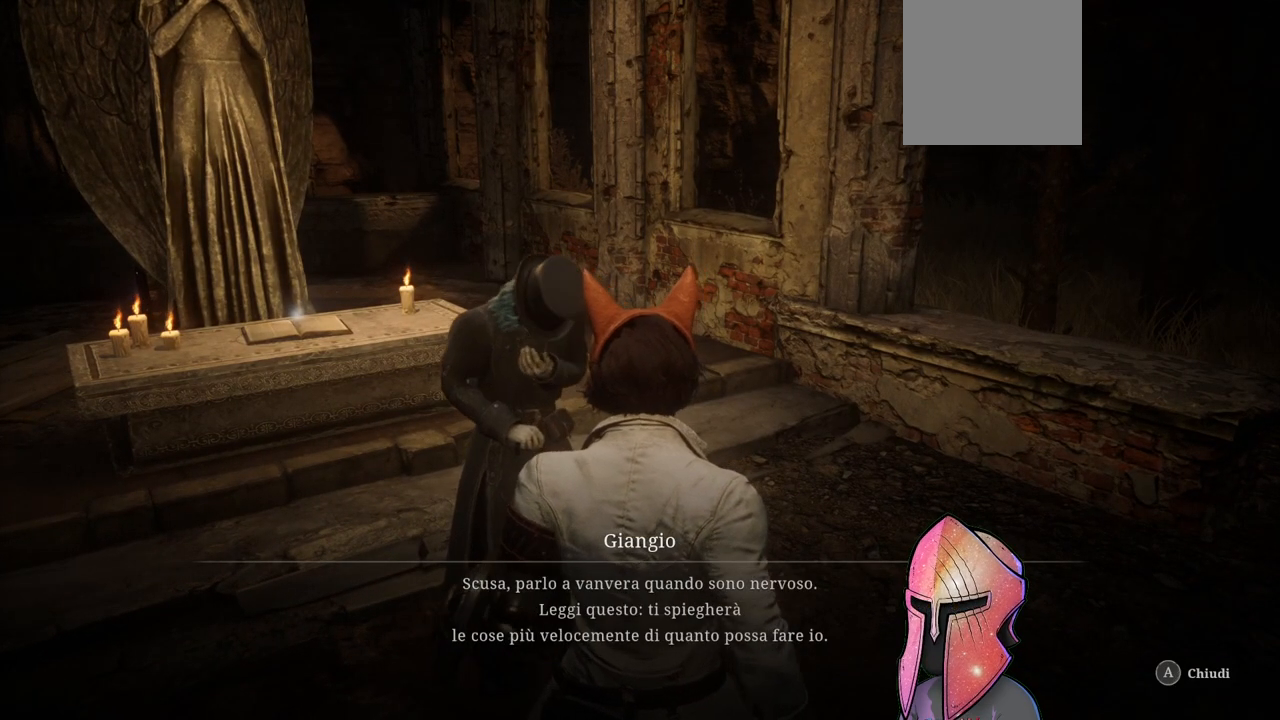
{"buttons": [], "left_stick": "center", "right_stick": "center", "events": []}
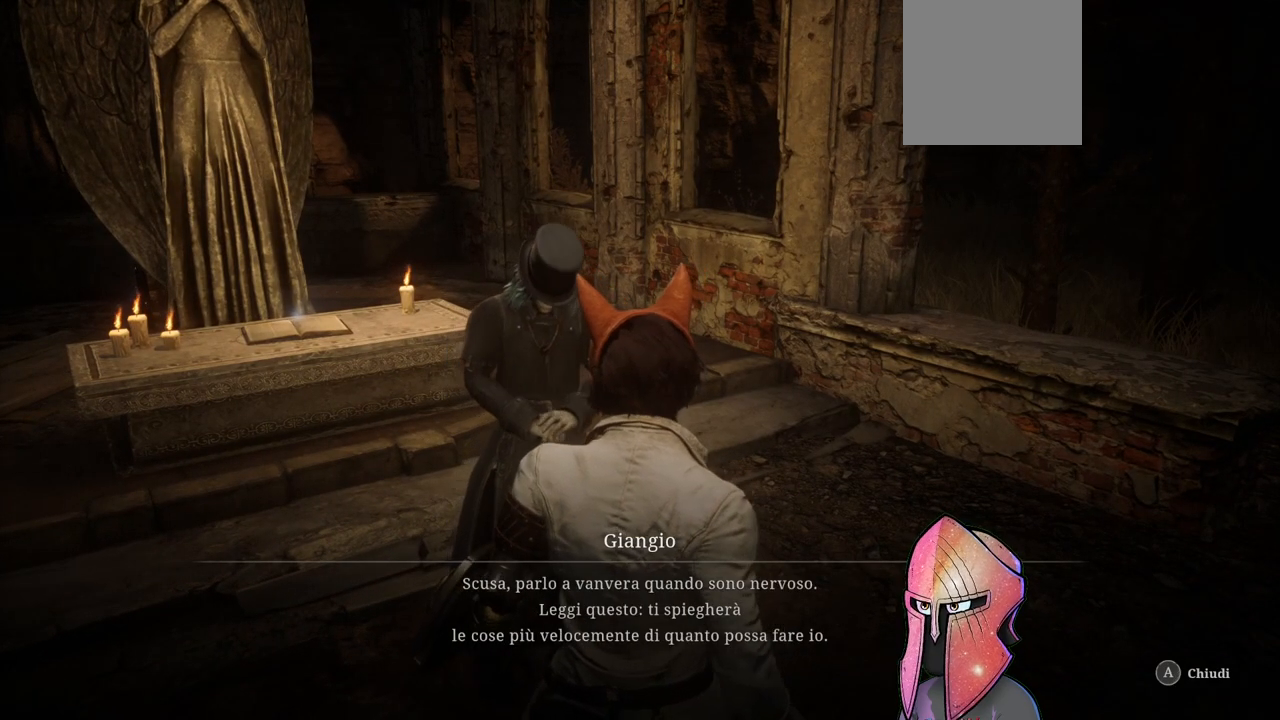
{"buttons": [], "left_stick": "center", "right_stick": "center", "events": [[133, "A", "down"], [233, "A", "up"]]}
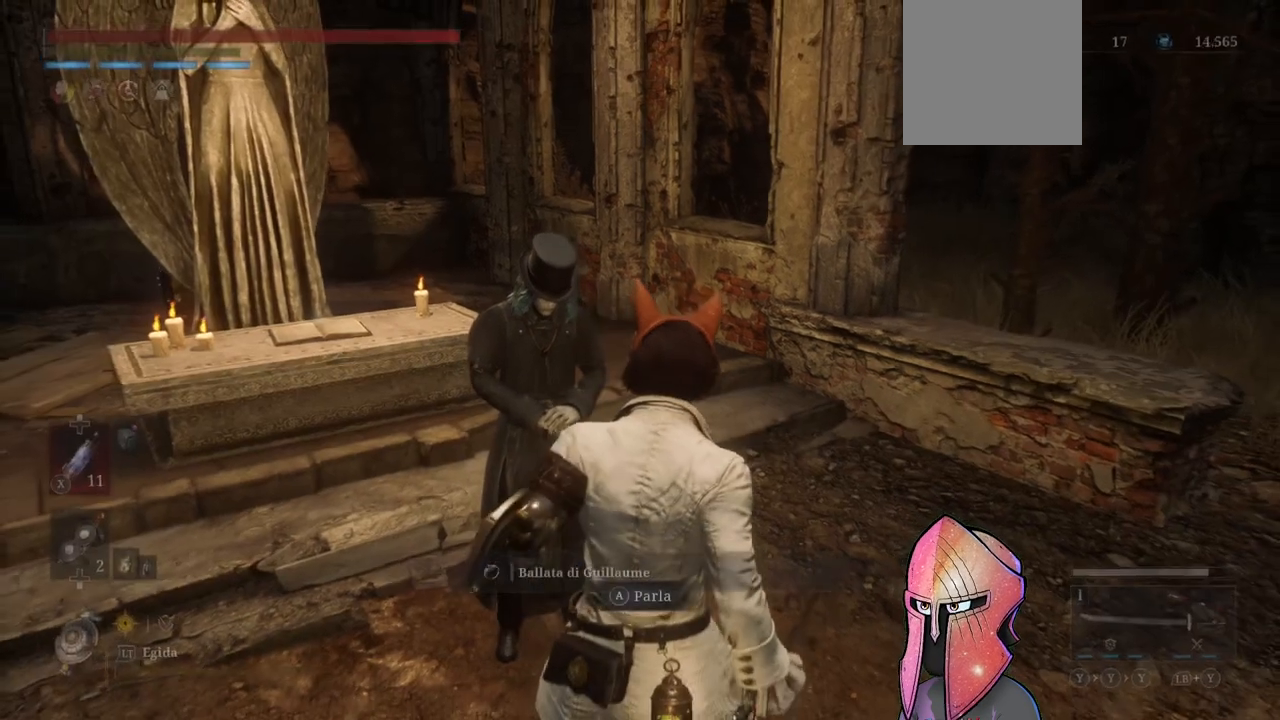
{"buttons": ["SELECT"], "left_stick": "center", "right_stick": "center", "events": [[500, "SELECT", "down"]]}
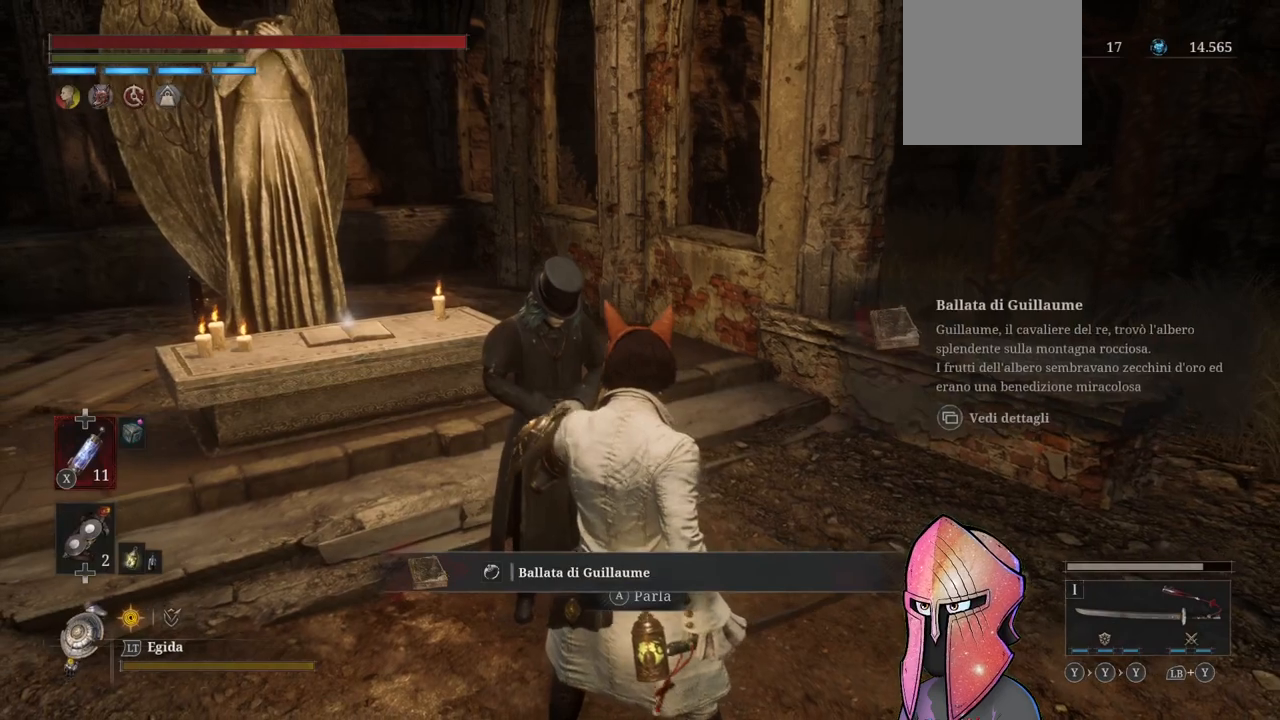
{"buttons": [], "left_stick": "center", "right_stick": "center", "events": [[150, "SELECT", "up"]]}
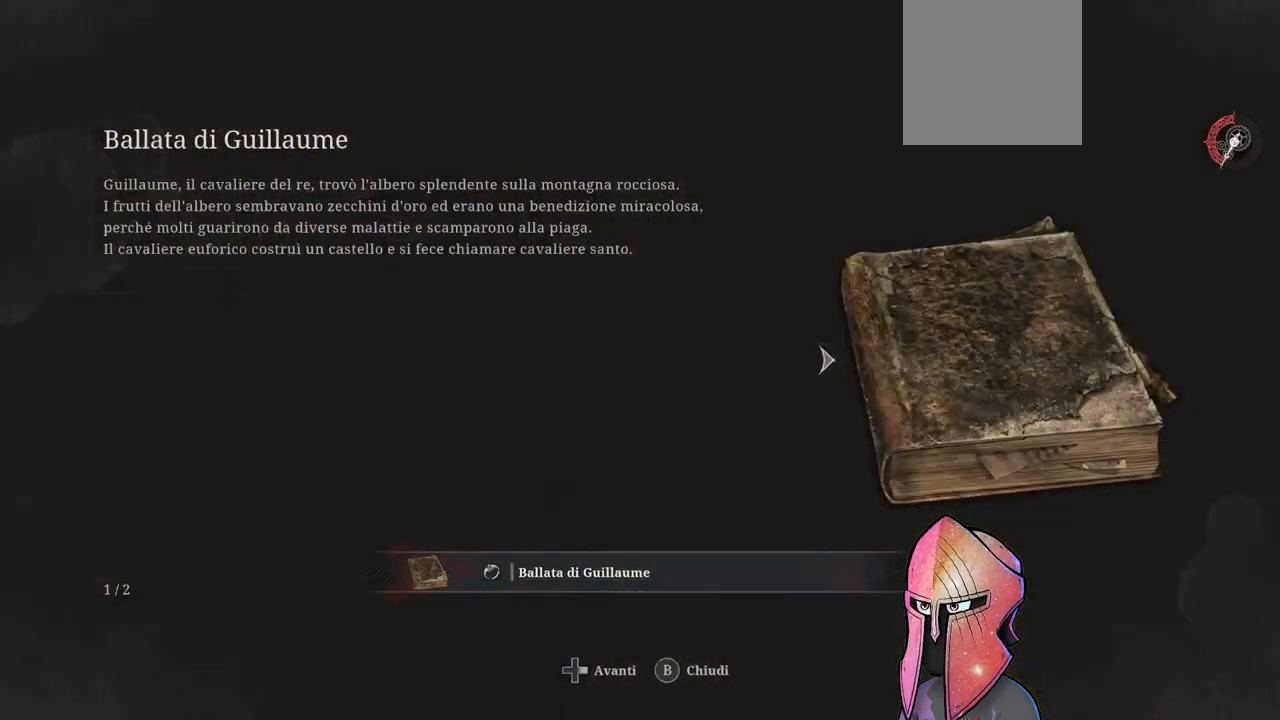
{"buttons": [], "left_stick": "center", "right_stick": "center", "events": [[250, "DPAD_RIGHT", "down"], [383, "DPAD_RIGHT", "up"]]}
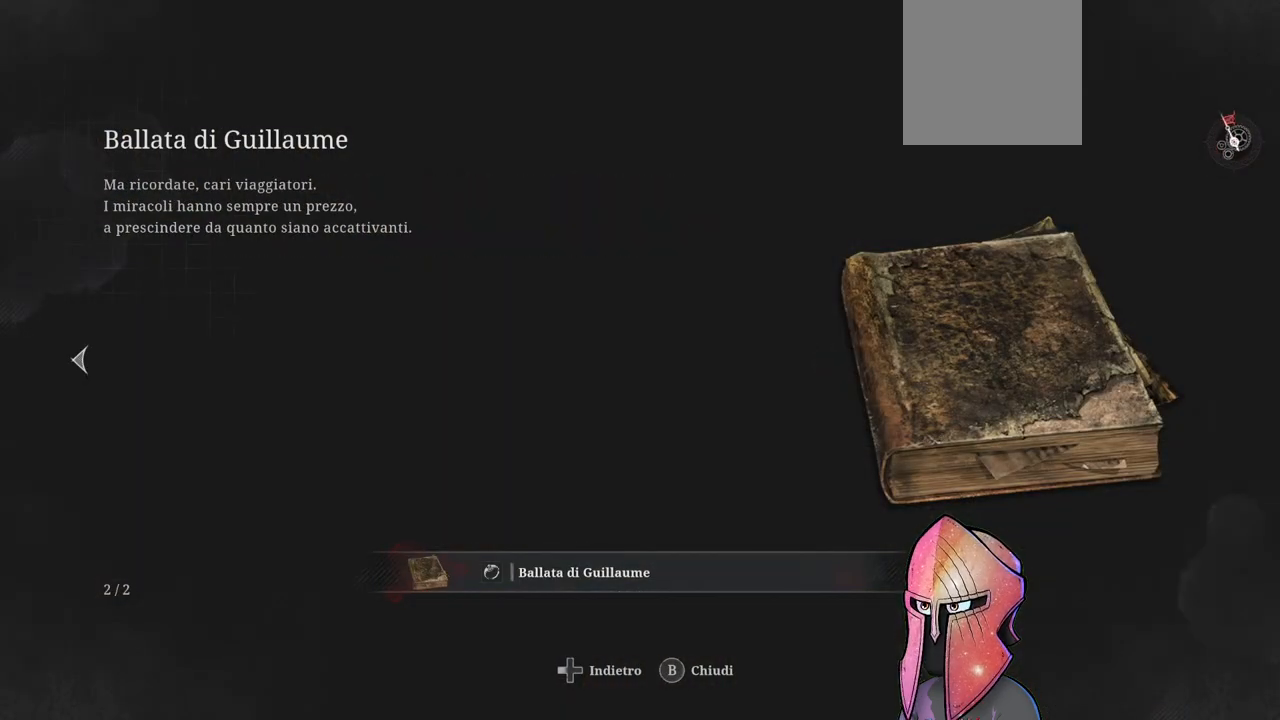
{"buttons": ["B"], "left_stick": "center", "right_stick": "center", "events": [[33, "DPAD_RIGHT", "down"], [133, "DPAD_RIGHT", "up"], [467, "B", "down"]]}
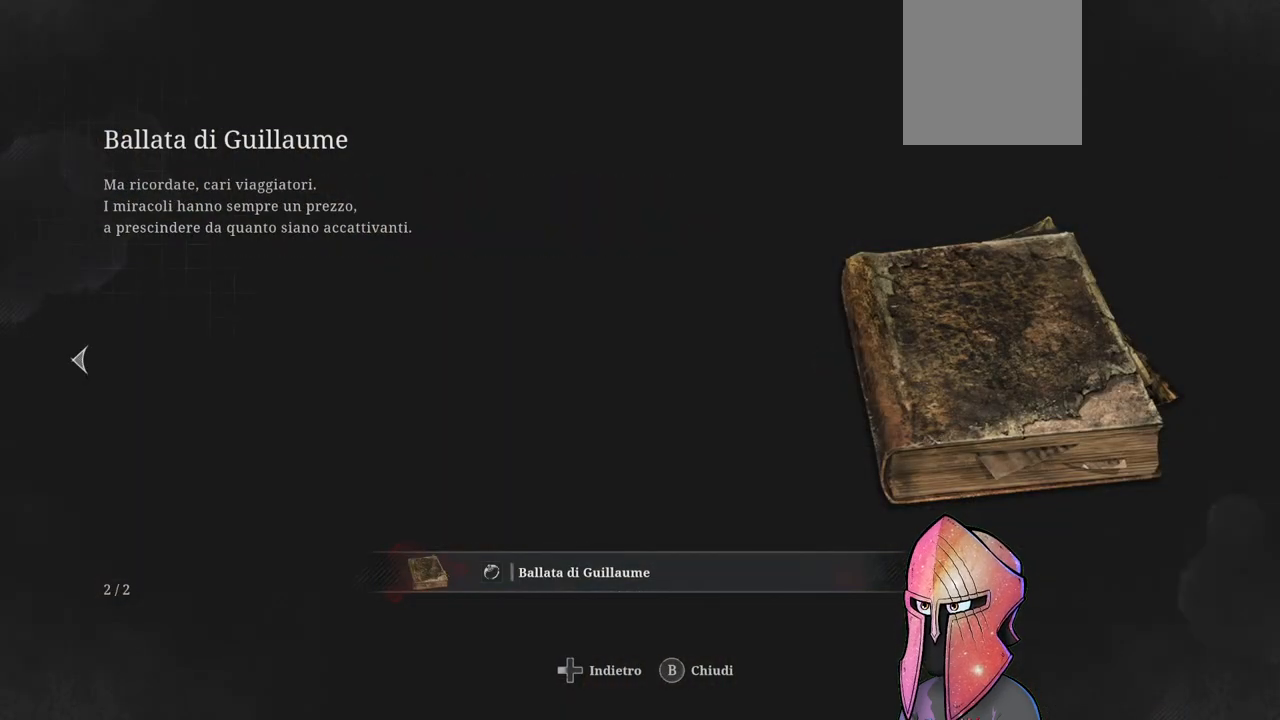
{"buttons": ["A"], "left_stick": "center", "right_stick": "center", "events": [[83, "B", "up"], [450, "A", "down"]]}
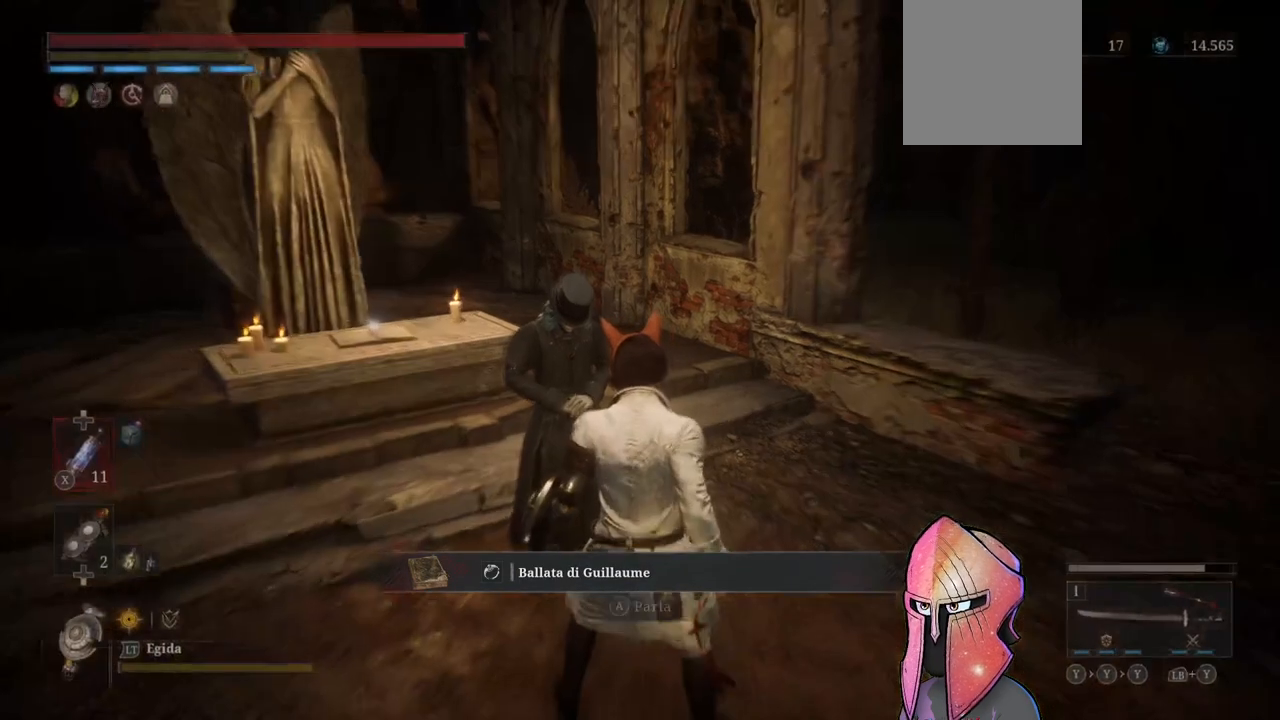
{"buttons": [], "left_stick": "center", "right_stick": "center", "events": [[50, "A", "up"]]}
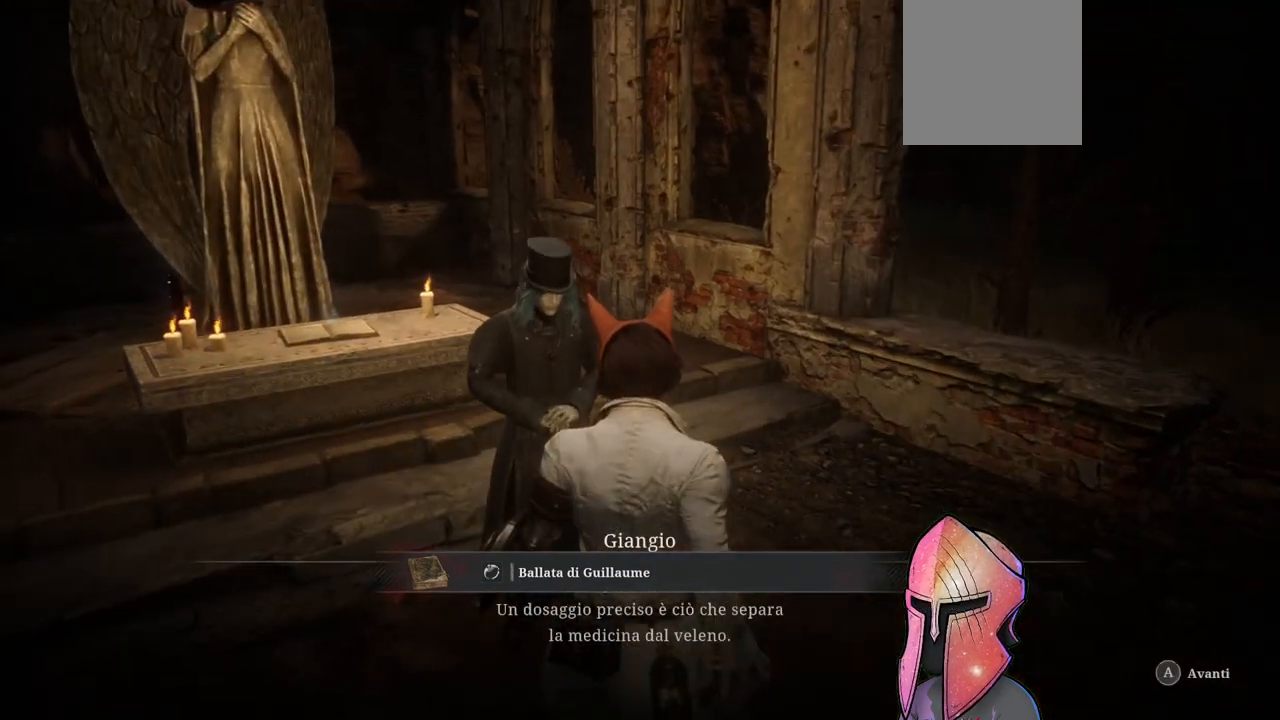
{"buttons": [], "left_stick": "center", "right_stick": "center", "events": [[367, "A", "down"], [483, "A", "up"]]}
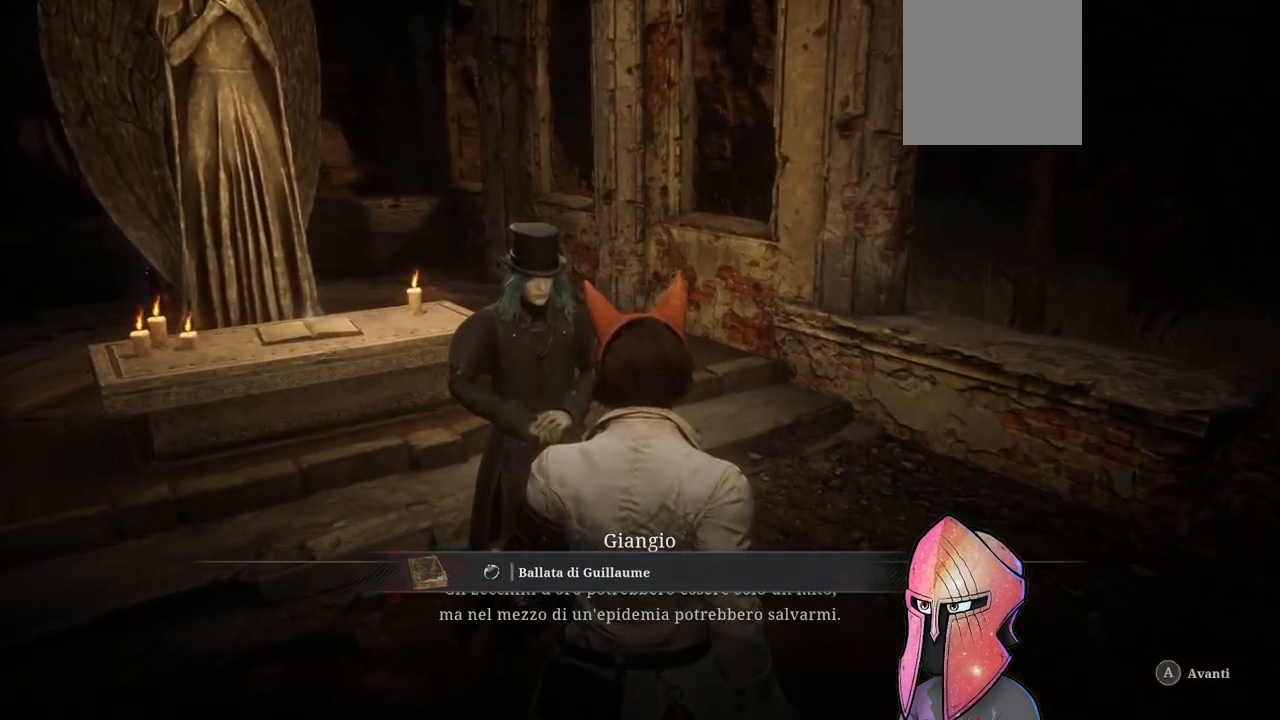
{"buttons": [], "left_stick": "center", "right_stick": "center", "events": []}
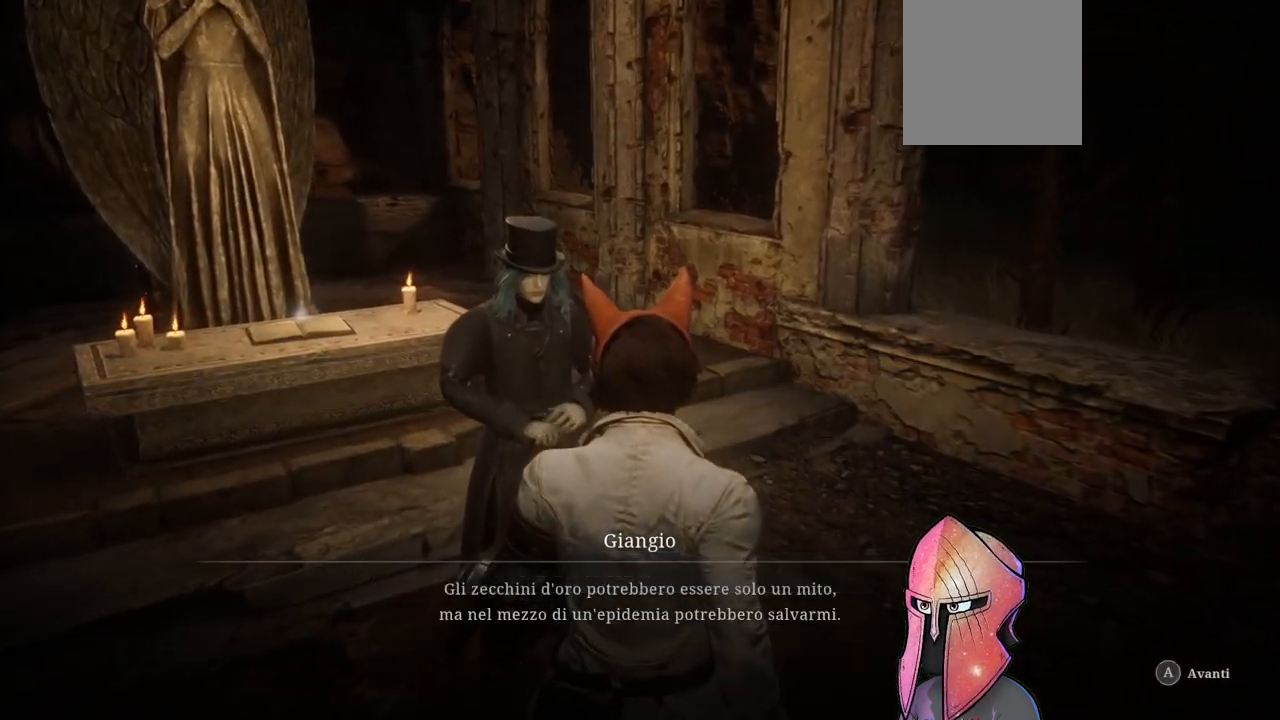
{"buttons": [], "left_stick": "center", "right_stick": "center", "events": [[117, "A", "down"], [233, "A", "up"]]}
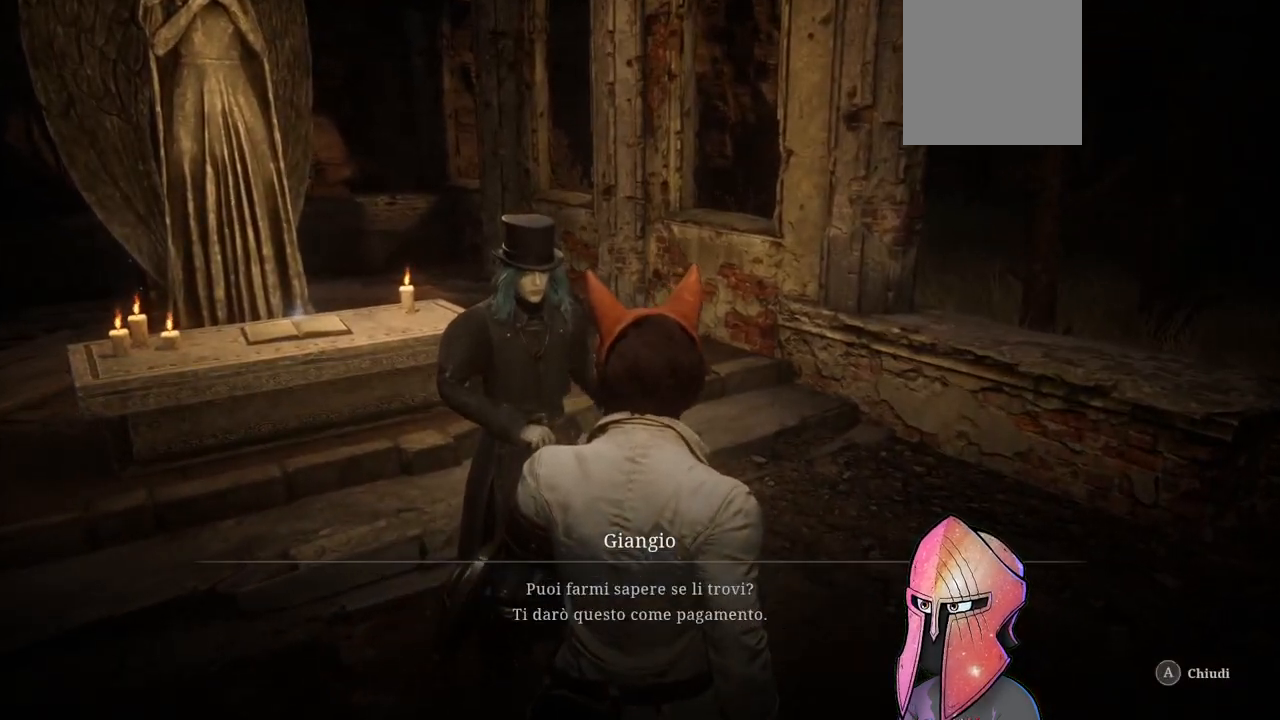
{"buttons": [], "left_stick": "center", "right_stick": "center", "events": []}
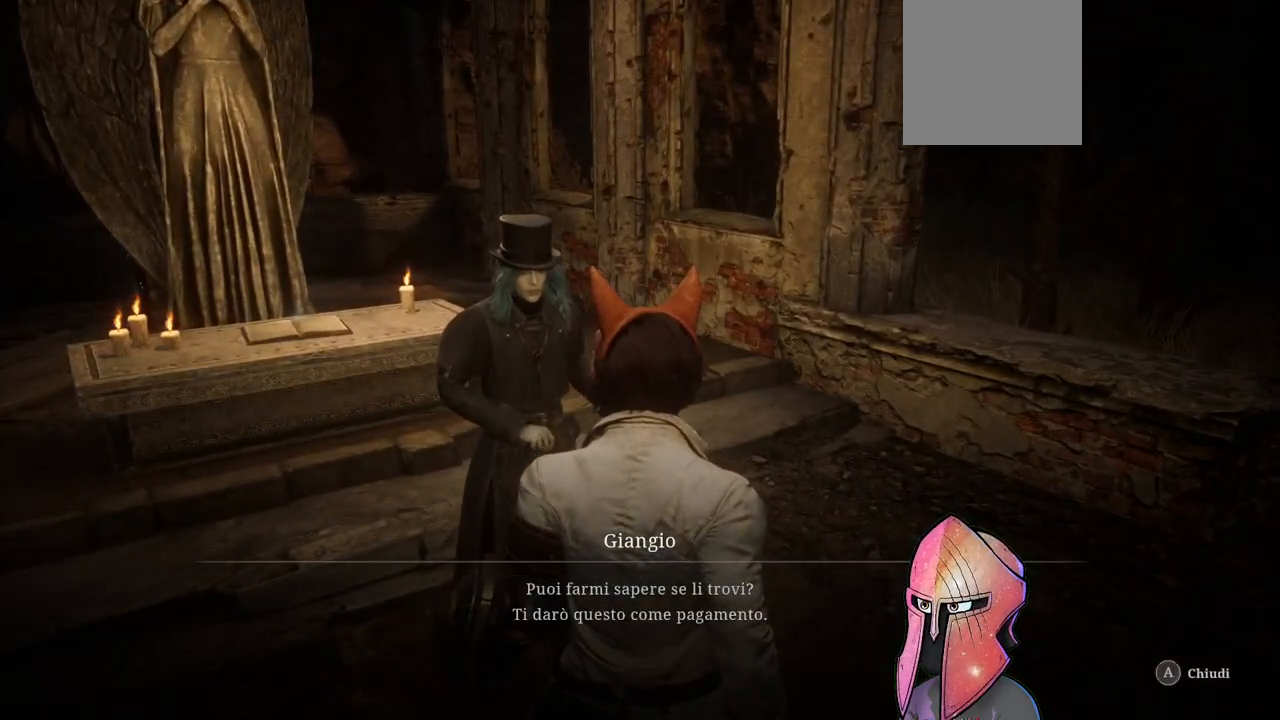
{"buttons": [], "left_stick": "center", "right_stick": "center", "events": [[283, "A", "down"], [400, "A", "up"]]}
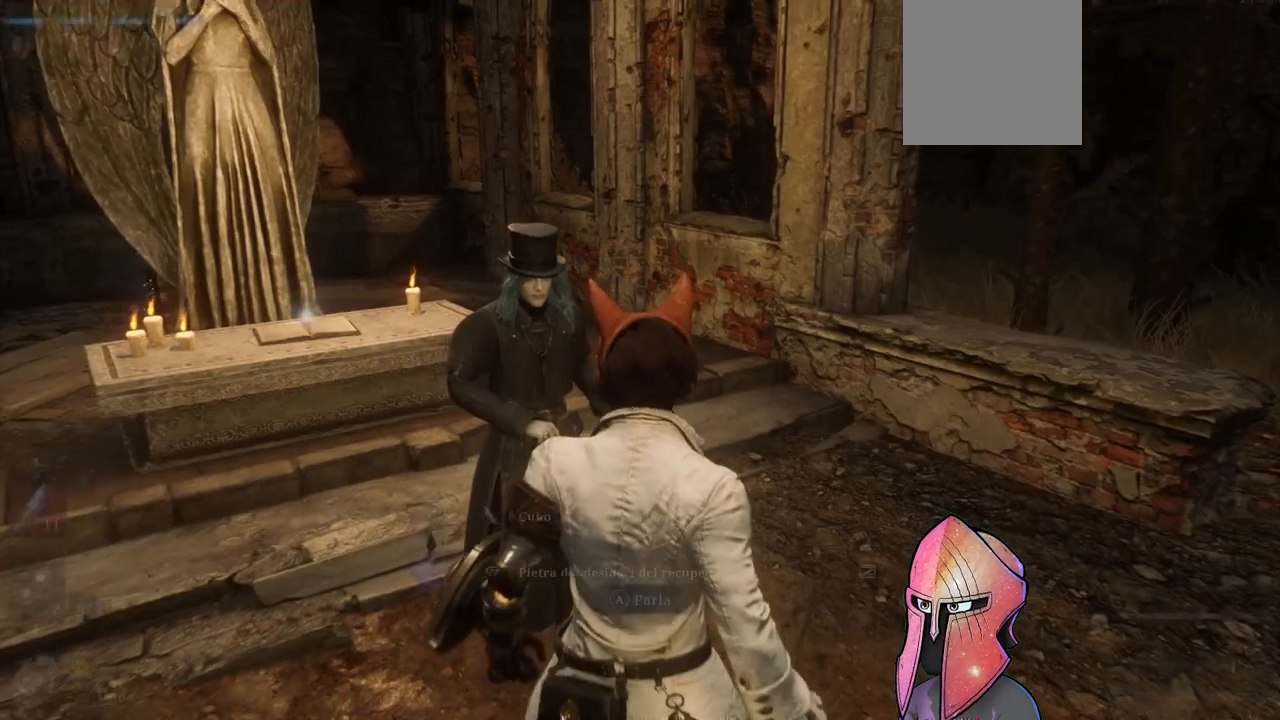
{"buttons": [], "left_stick": "center", "right_stick": "center", "events": []}
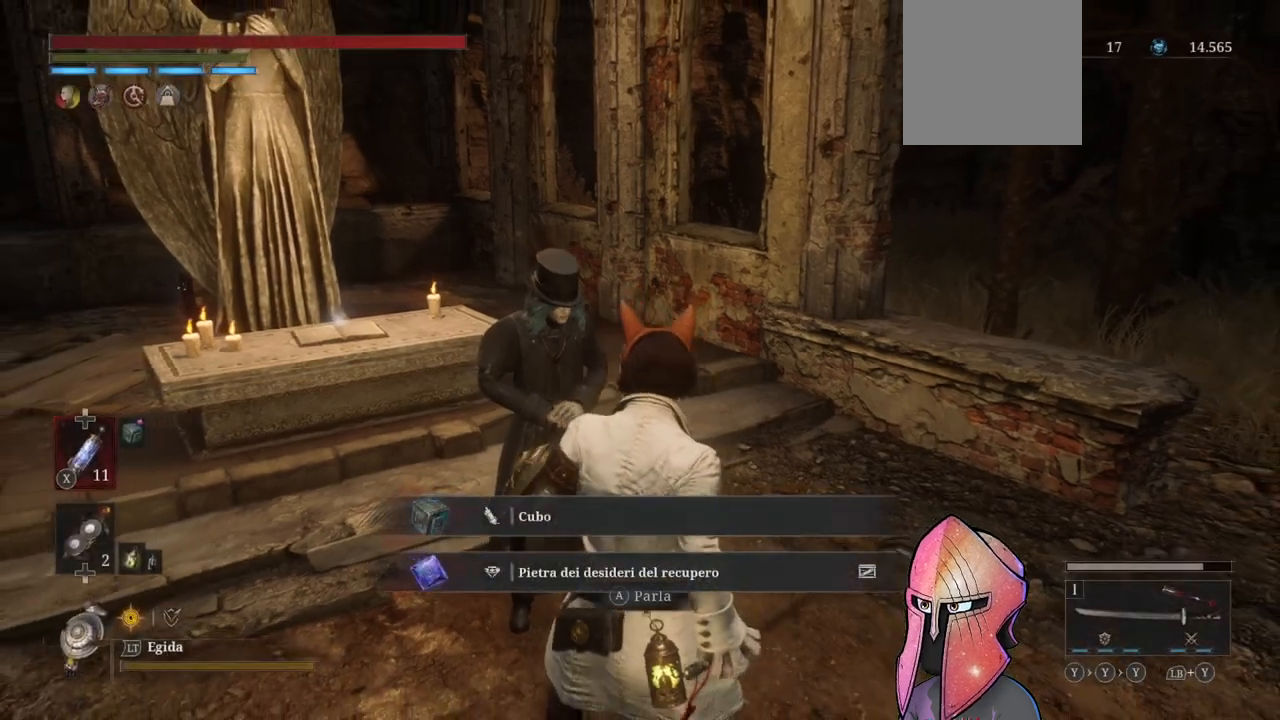
{"buttons": [], "left_stick": "center", "right_stick": "center", "events": []}
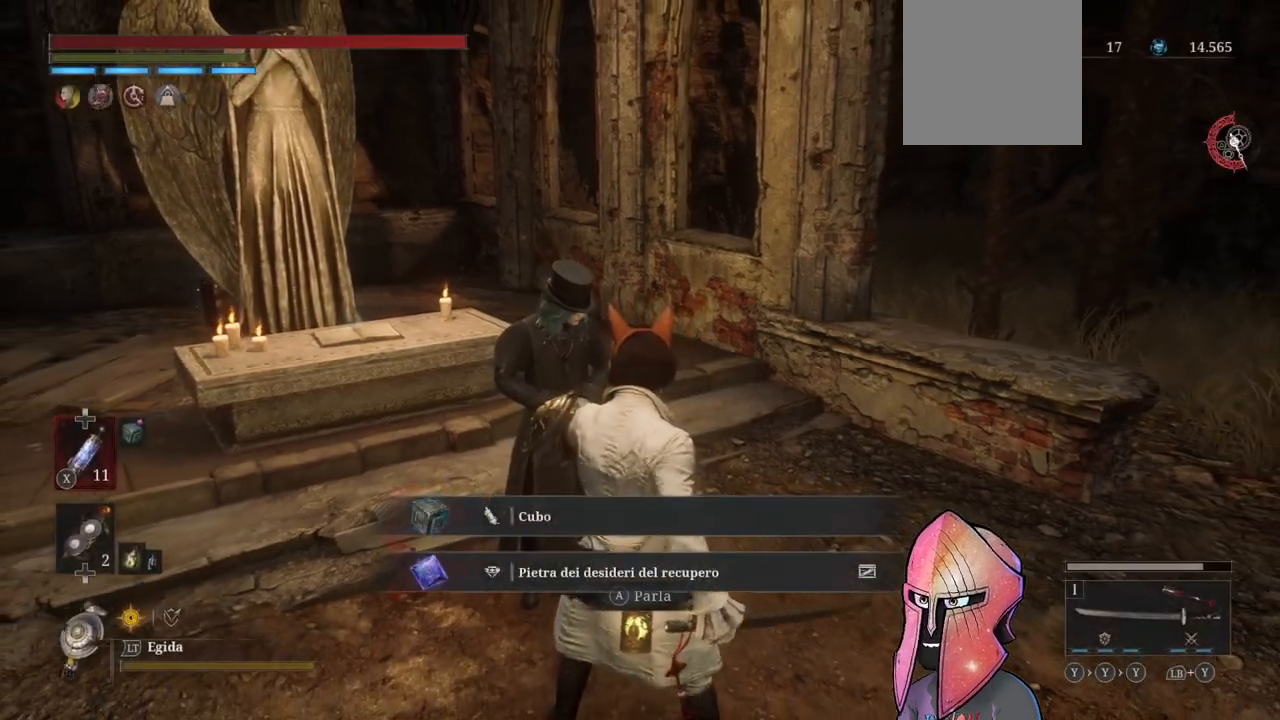
{"buttons": [], "left_stick": "center", "right_stick": "center", "events": []}
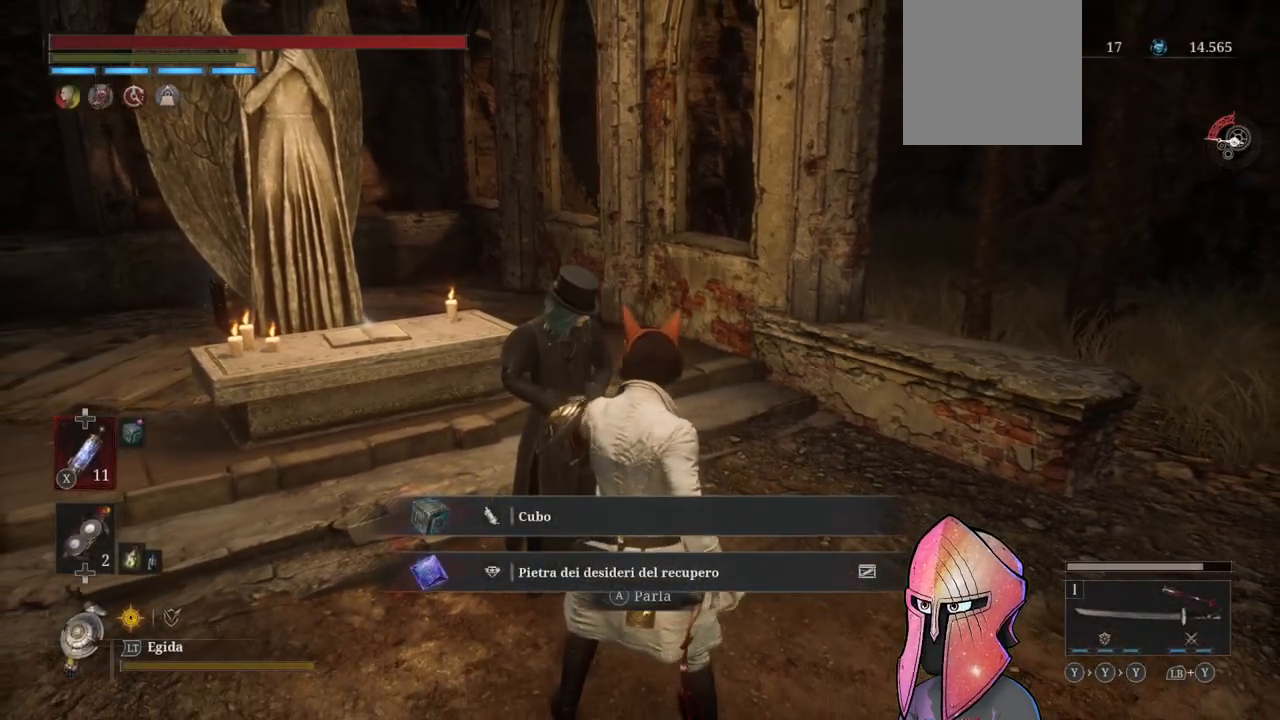
{"buttons": [], "left_stick": "center", "right_stick": "center", "events": []}
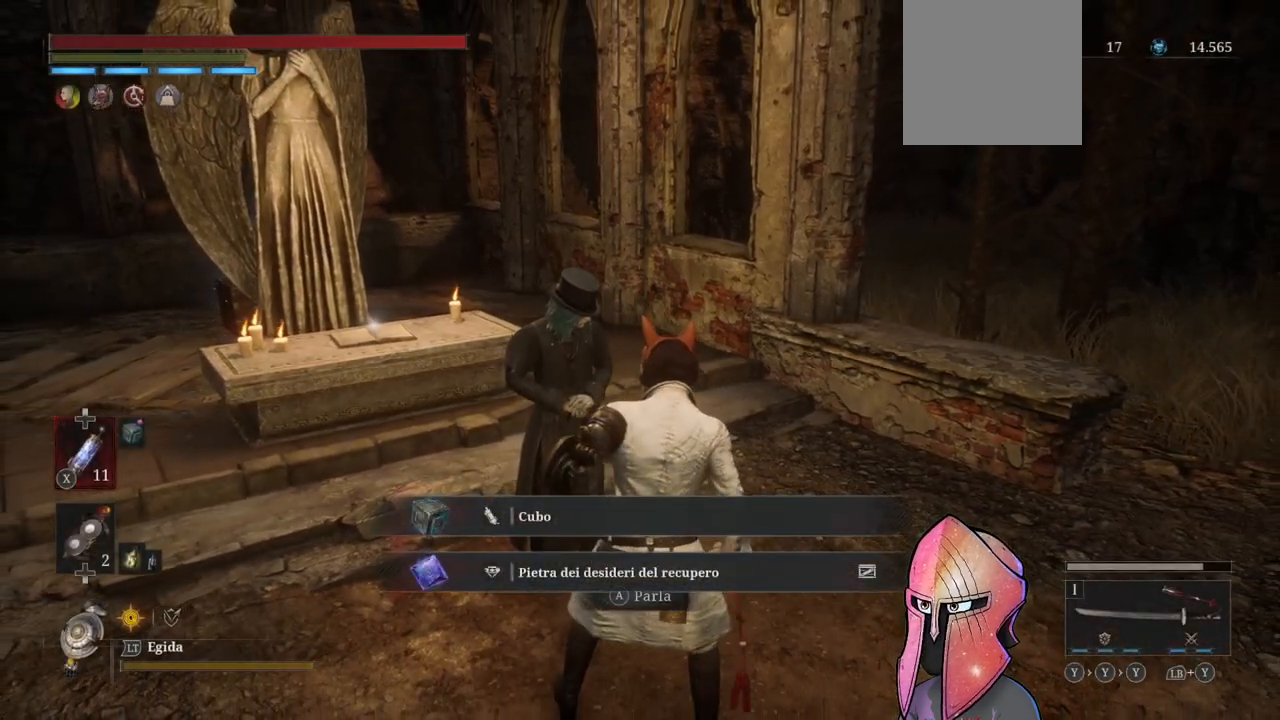
{"buttons": [], "left_stick": "center", "right_stick": "center", "events": []}
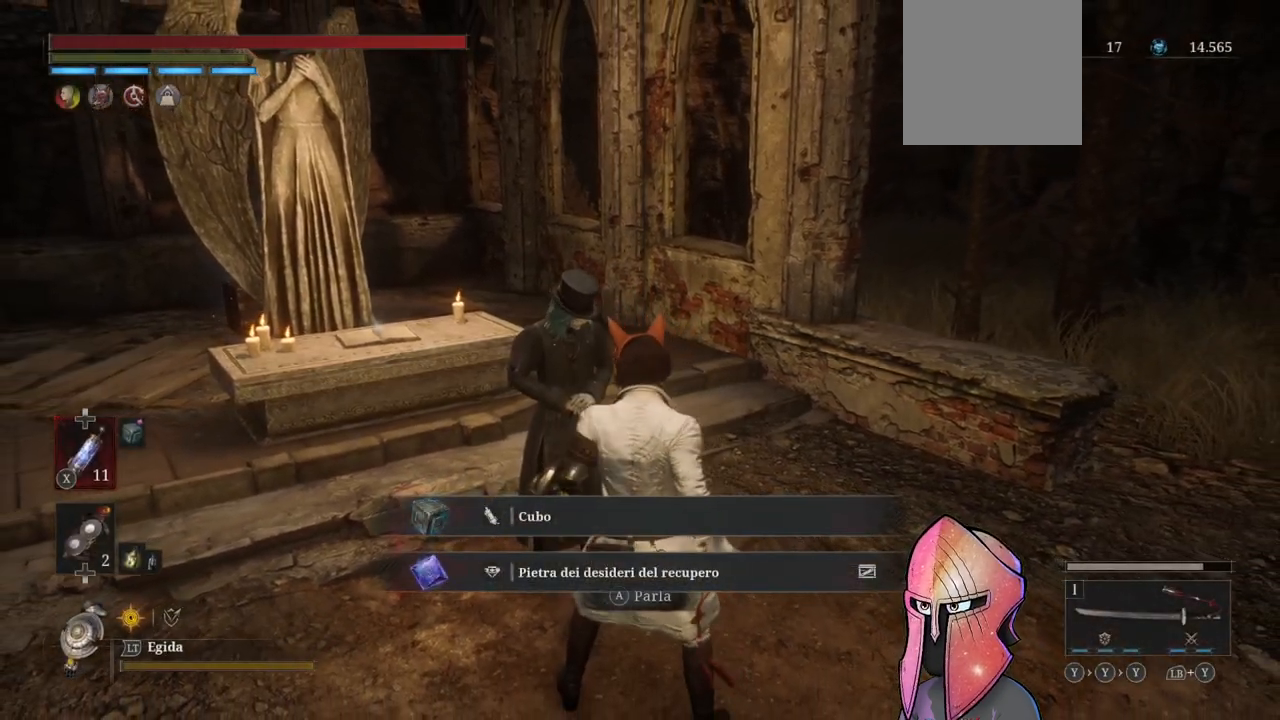
{"buttons": ["A"], "left_stick": "center", "right_stick": "center", "events": [[467, "A", "down"]]}
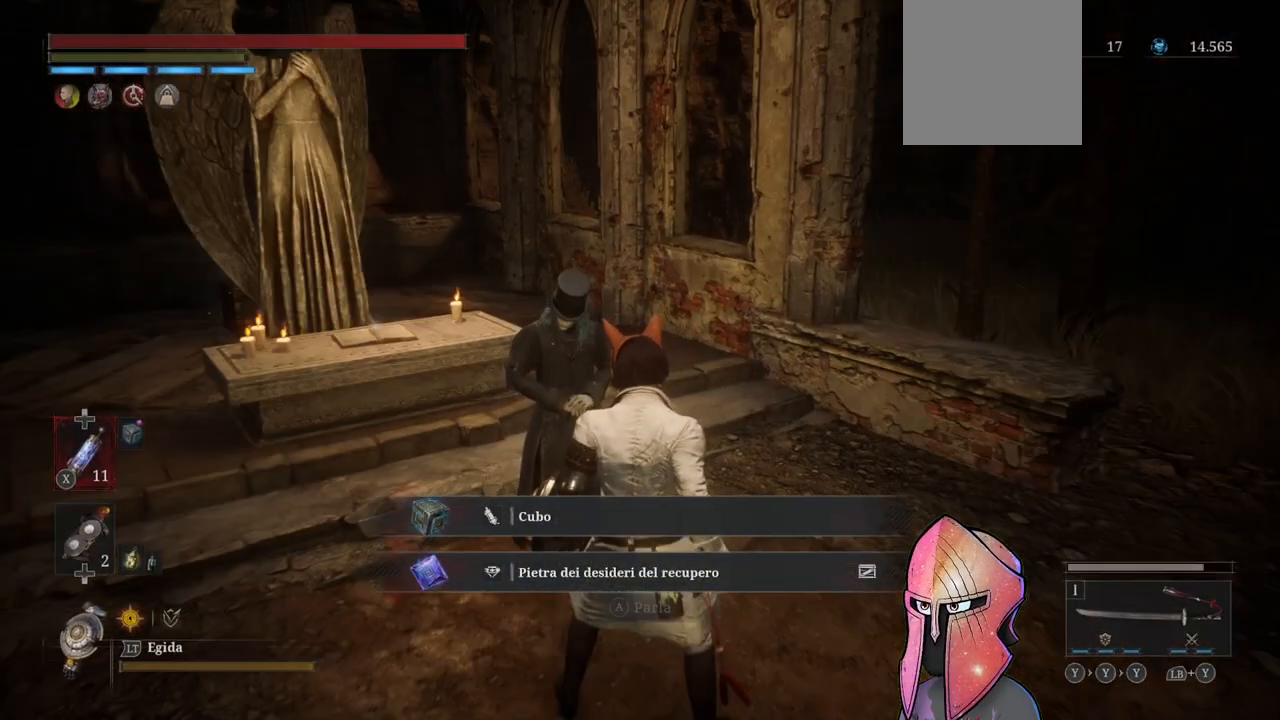
{"buttons": [], "left_stick": "center", "right_stick": "center", "events": [[83, "A", "up"]]}
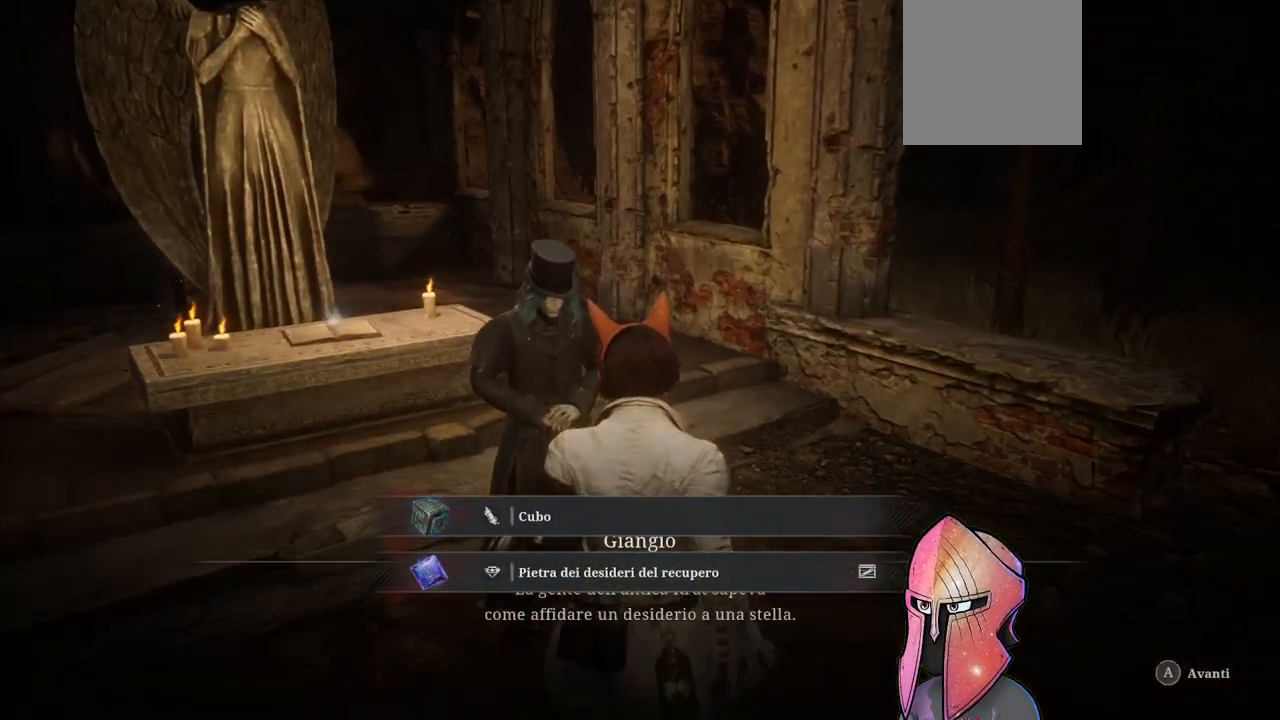
{"buttons": [], "left_stick": "center", "right_stick": "center", "events": [[283, "A", "down"], [417, "A", "up"]]}
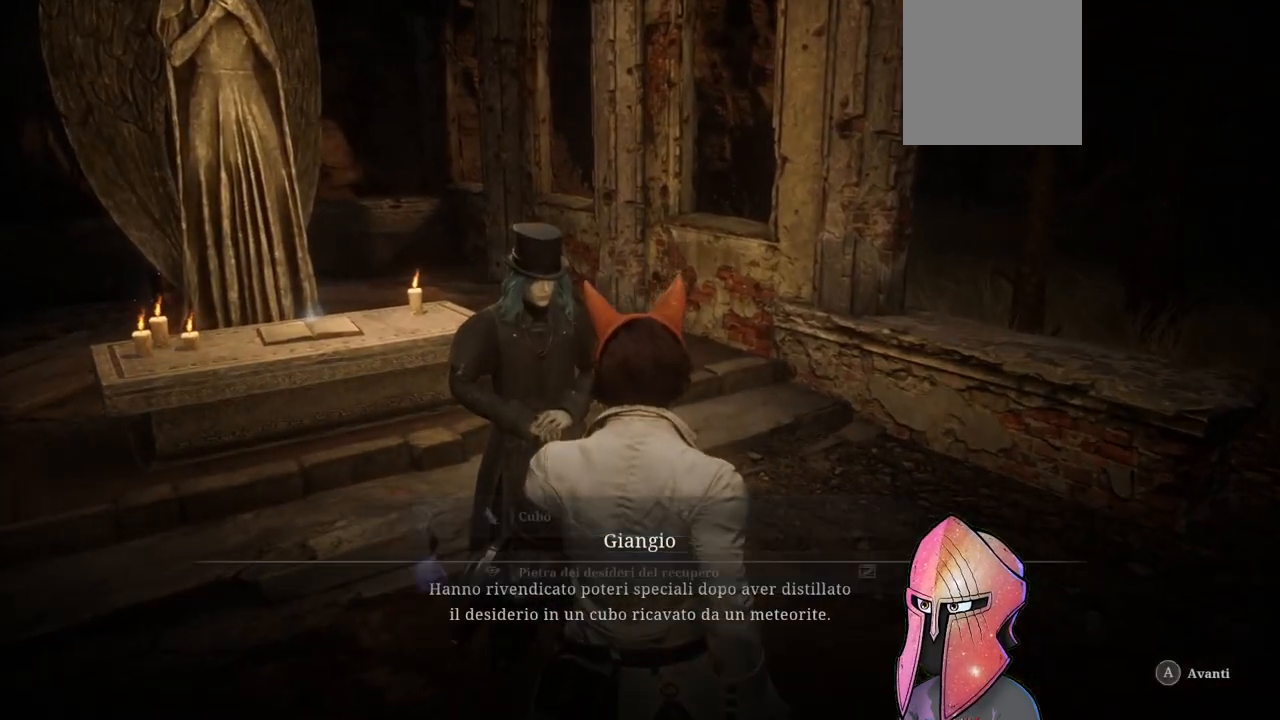
{"buttons": [], "left_stick": "center", "right_stick": "center", "events": [[333, "A", "down"], [483, "A", "up"]]}
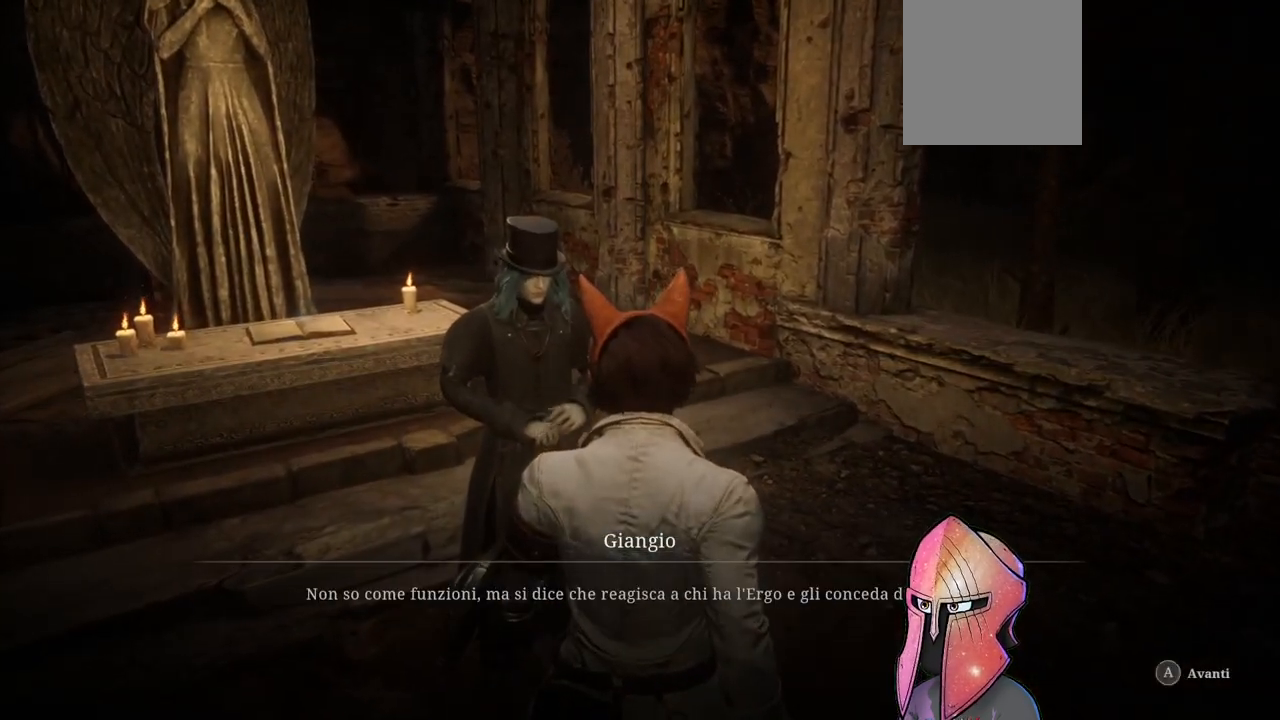
{"buttons": [], "left_stick": "center", "right_stick": "center", "events": [[317, "A", "down"], [450, "A", "up"]]}
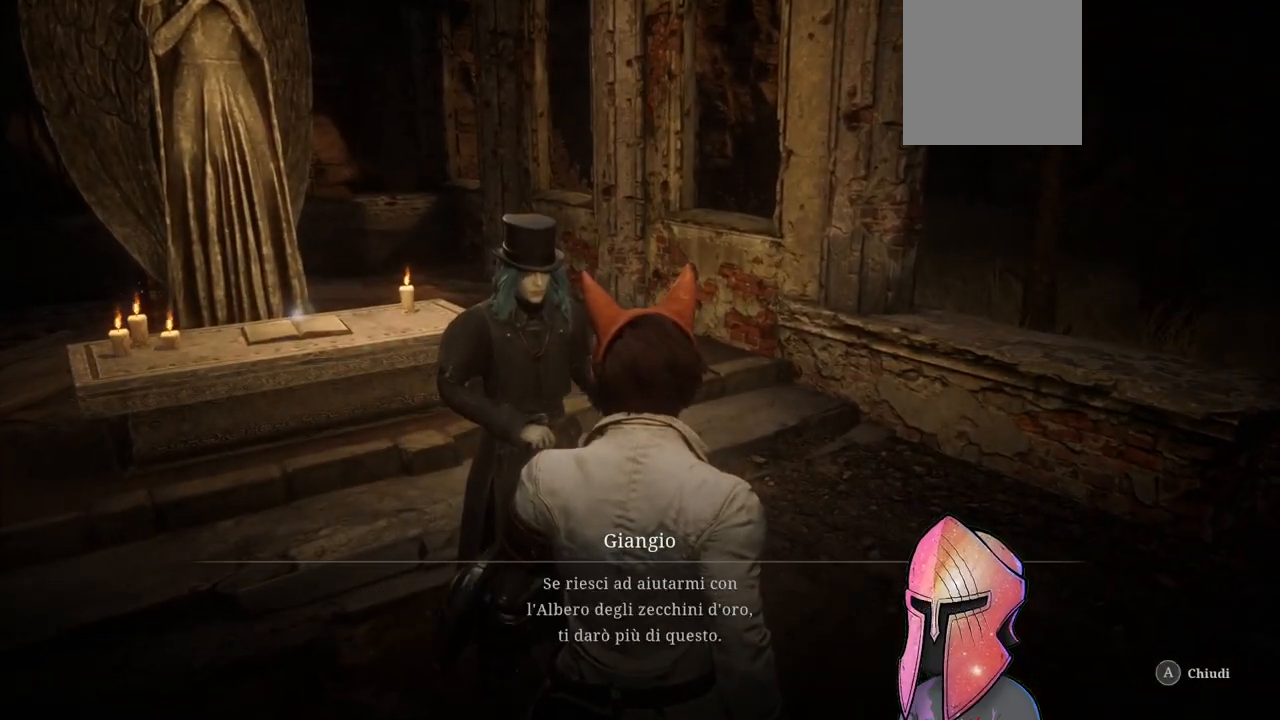
{"buttons": ["A"], "left_stick": "center", "right_stick": "center", "events": [[400, "A", "down"]]}
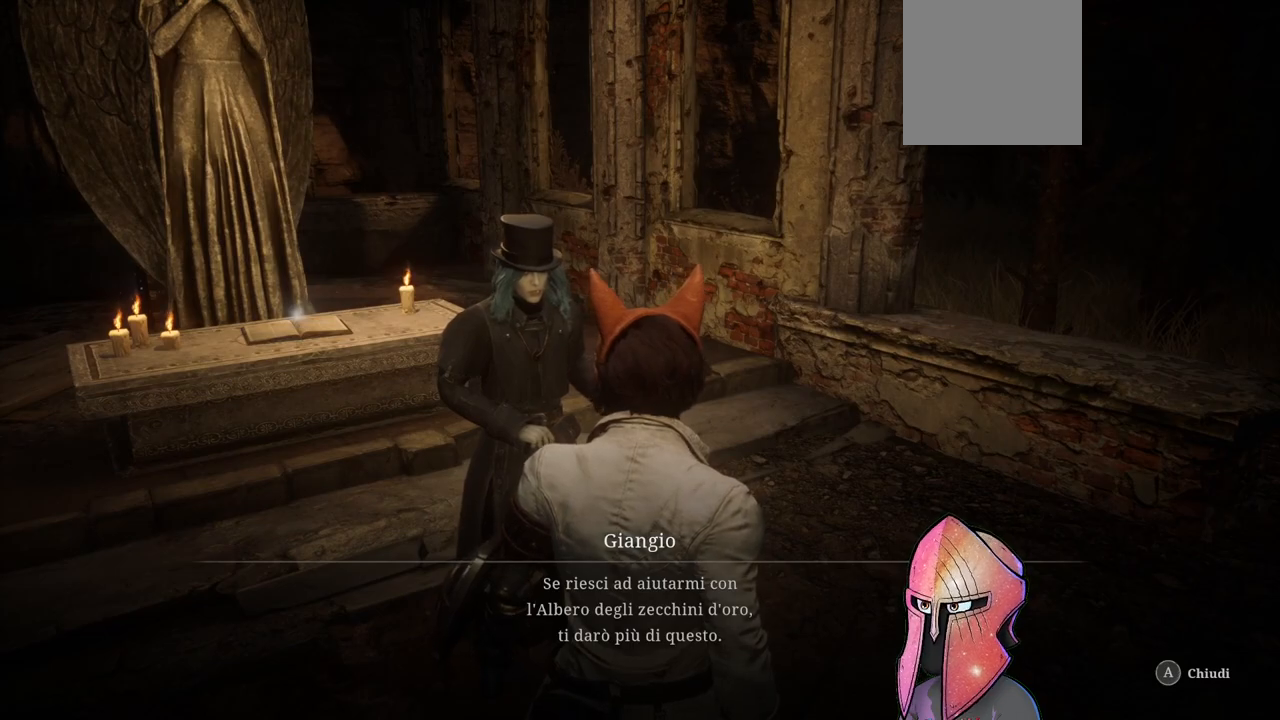
{"buttons": [], "left_stick": "center", "right_stick": "center", "events": [[17, "A", "up"]]}
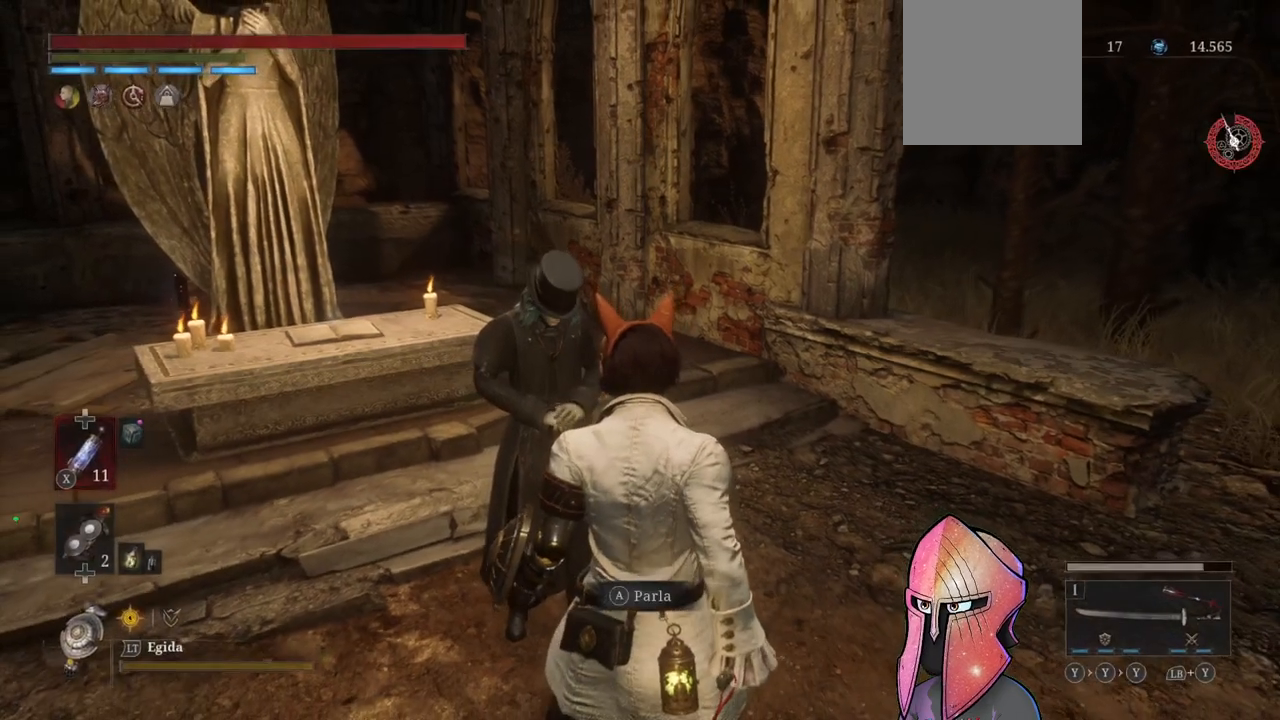
{"buttons": [], "left_stick": "center", "right_stick": "center", "events": [[83, "A", "down"], [183, "A", "up"]]}
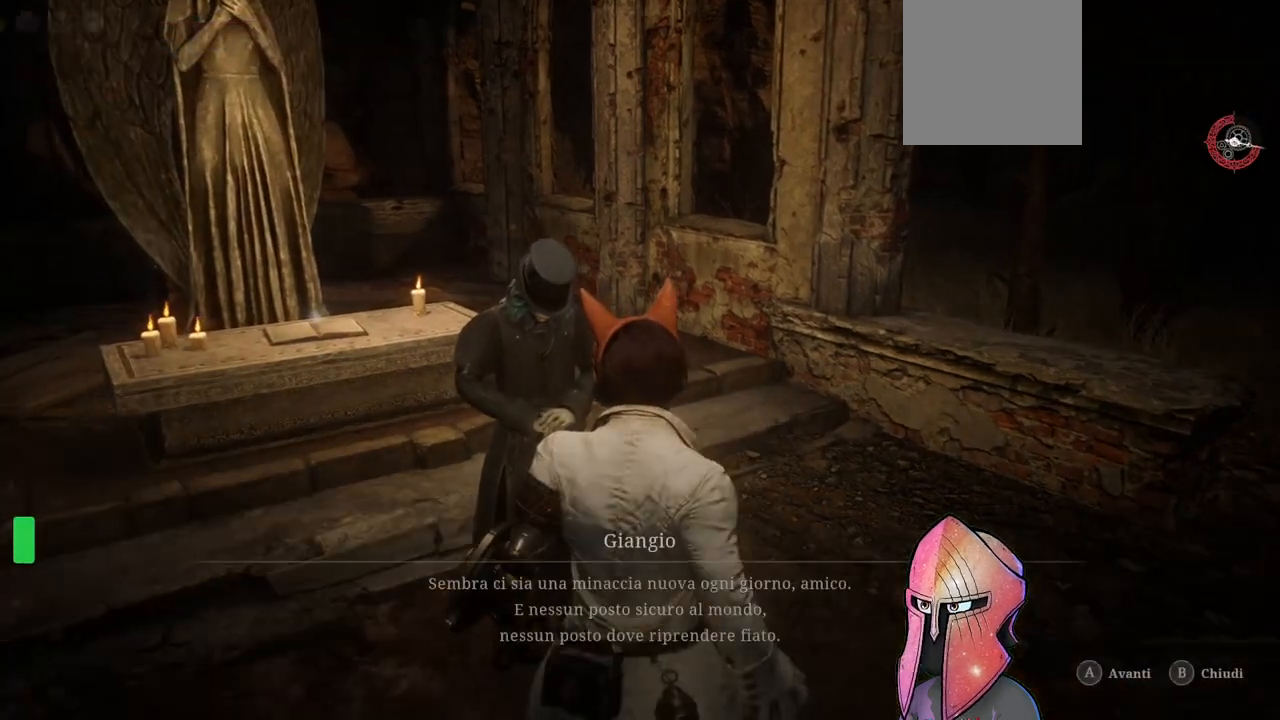
{"buttons": [], "left_stick": "center", "right_stick": "center", "events": []}
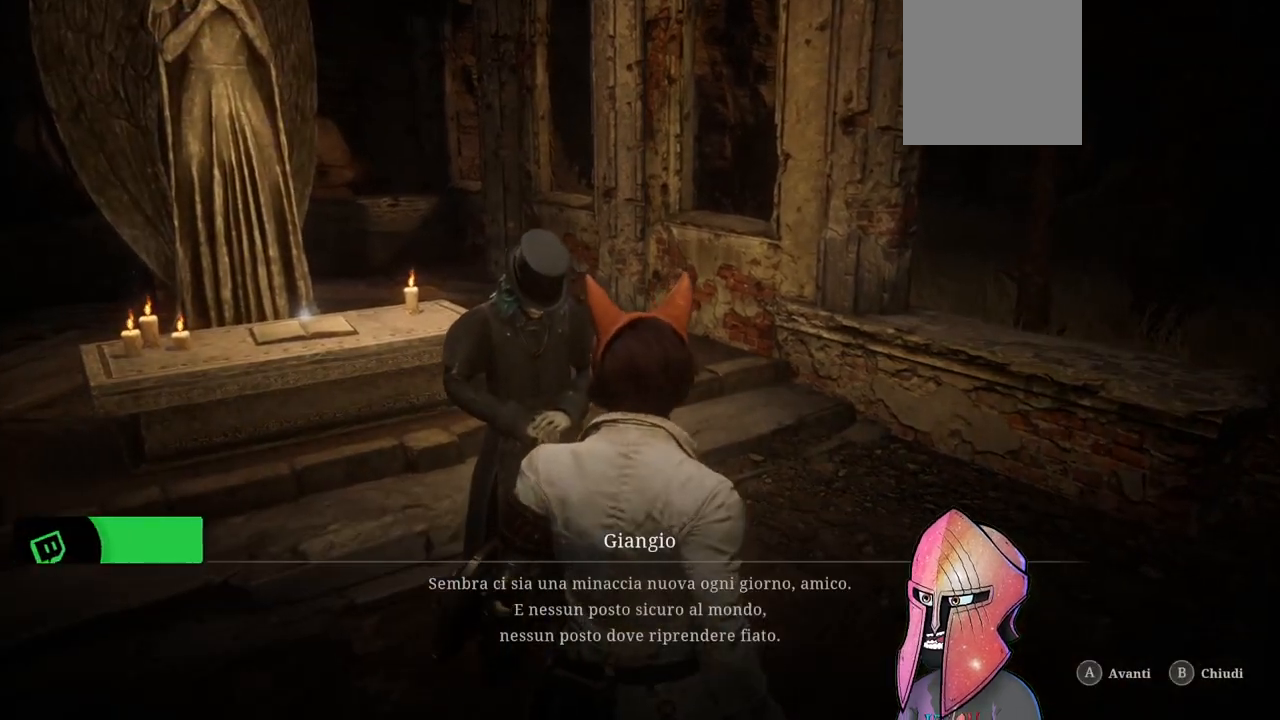
{"buttons": [], "left_stick": "center", "right_stick": "center", "events": [[183, "A", "down"], [317, "A", "up"]]}